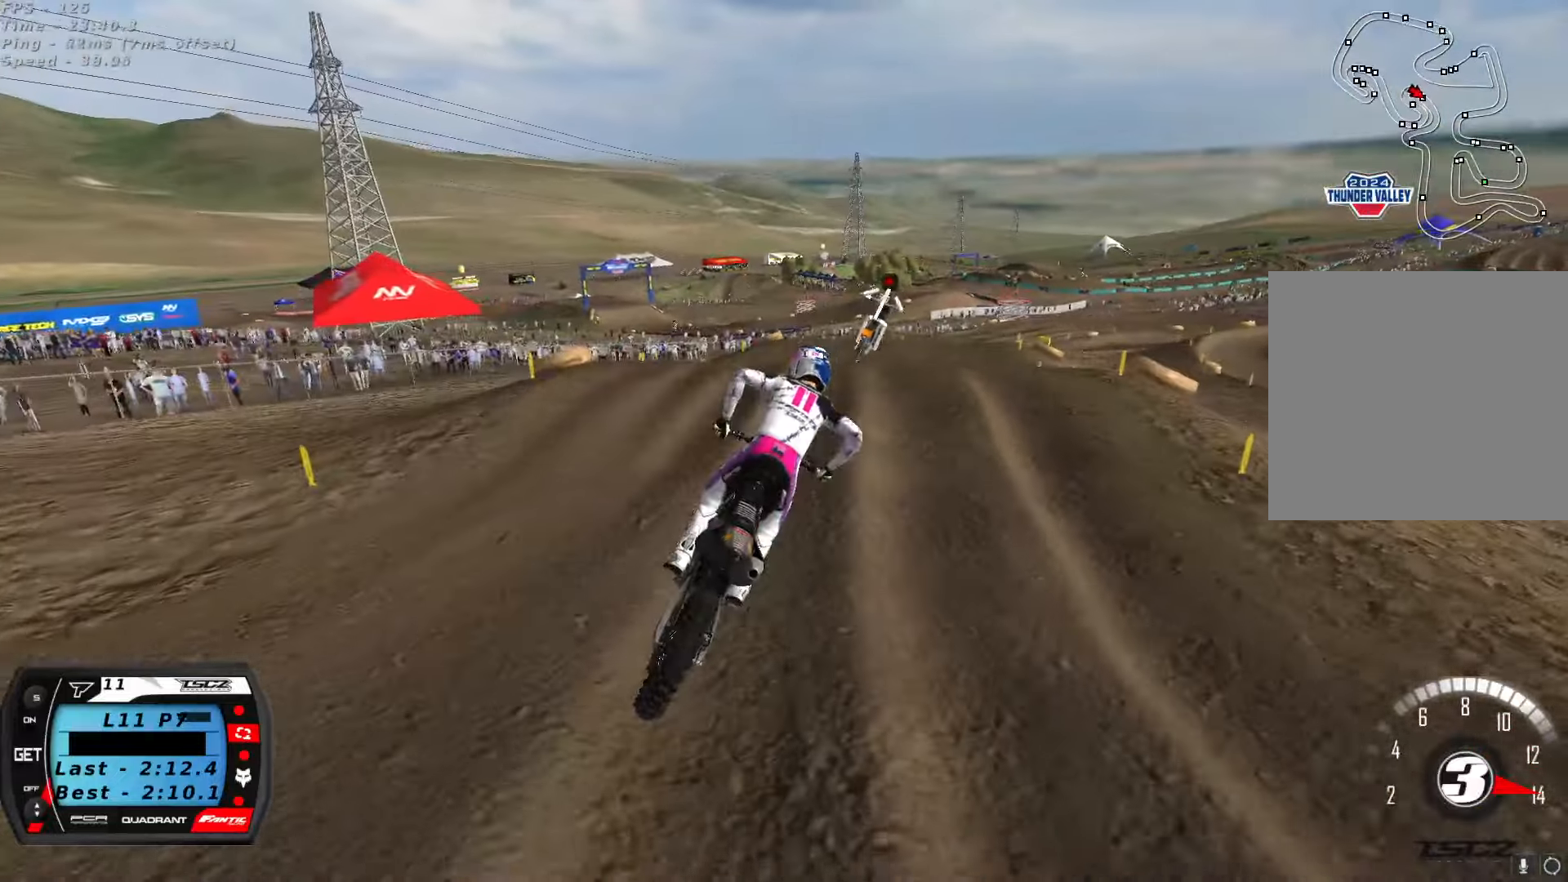
Gameplay with a controller (Xbox layout); each line is a JSON object with the inputs held at the frame after it (dt_ms = milliseconds from this image to that frame). "button_events" lists button changes between this image and that frame as [ms after this image, input, new state], when the widget could be followed in between (sticks are given only as held states).
{"dt_ms": 500, "buttons": ["R2"], "left_stick": "center", "right_stick": "center", "button_events": []}
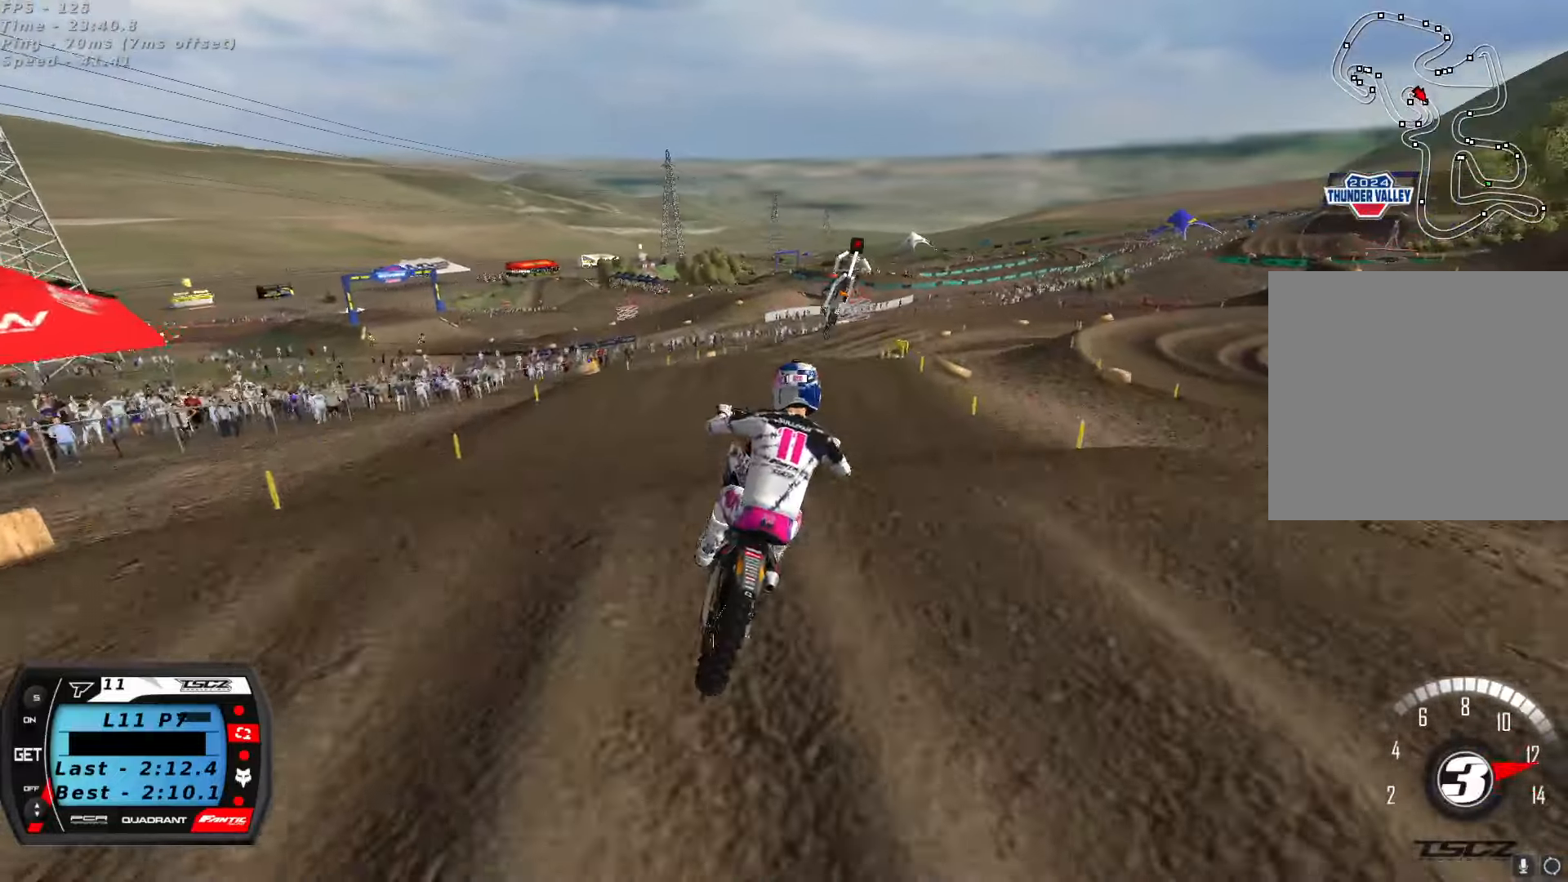
{"dt_ms": 500, "buttons": ["R2"], "left_stick": "left", "right_stick": "center", "button_events": [[350, "R2", "up"], [483, "R2", "down"]]}
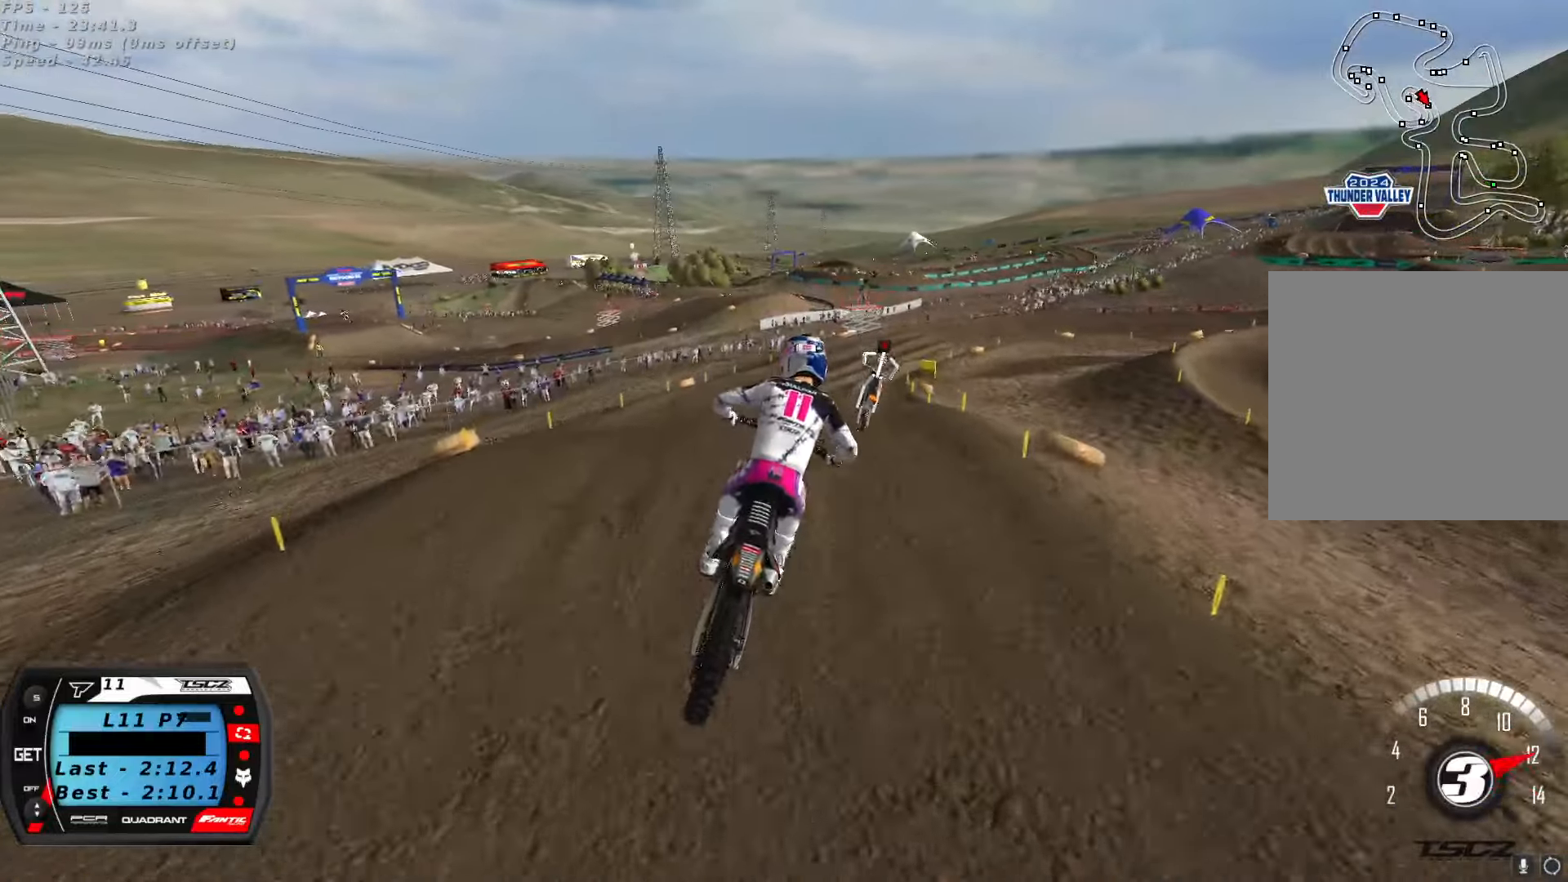
{"dt_ms": 1000, "buttons": [], "left_stick": "center", "right_stick": "center", "button_events": [[200, "R2", "up"], [267, "R2", "down"], [800, "R2", "up"]]}
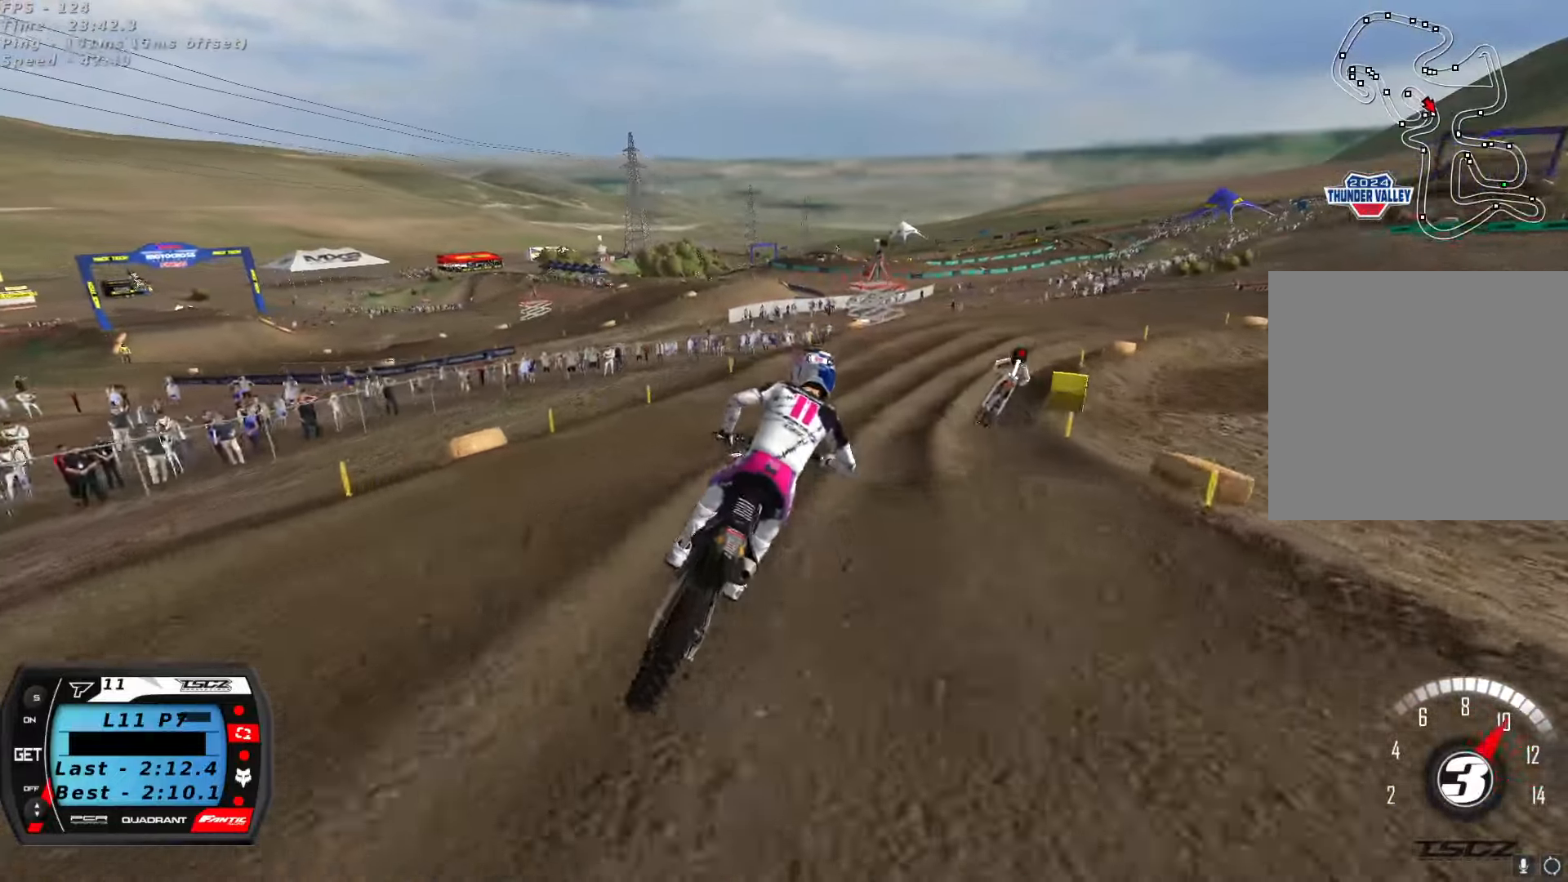
{"dt_ms": 500, "buttons": ["R2"], "left_stick": "center", "right_stick": "center", "button_events": [[167, "R2", "down"], [283, "R2", "up"], [383, "R2", "down"]]}
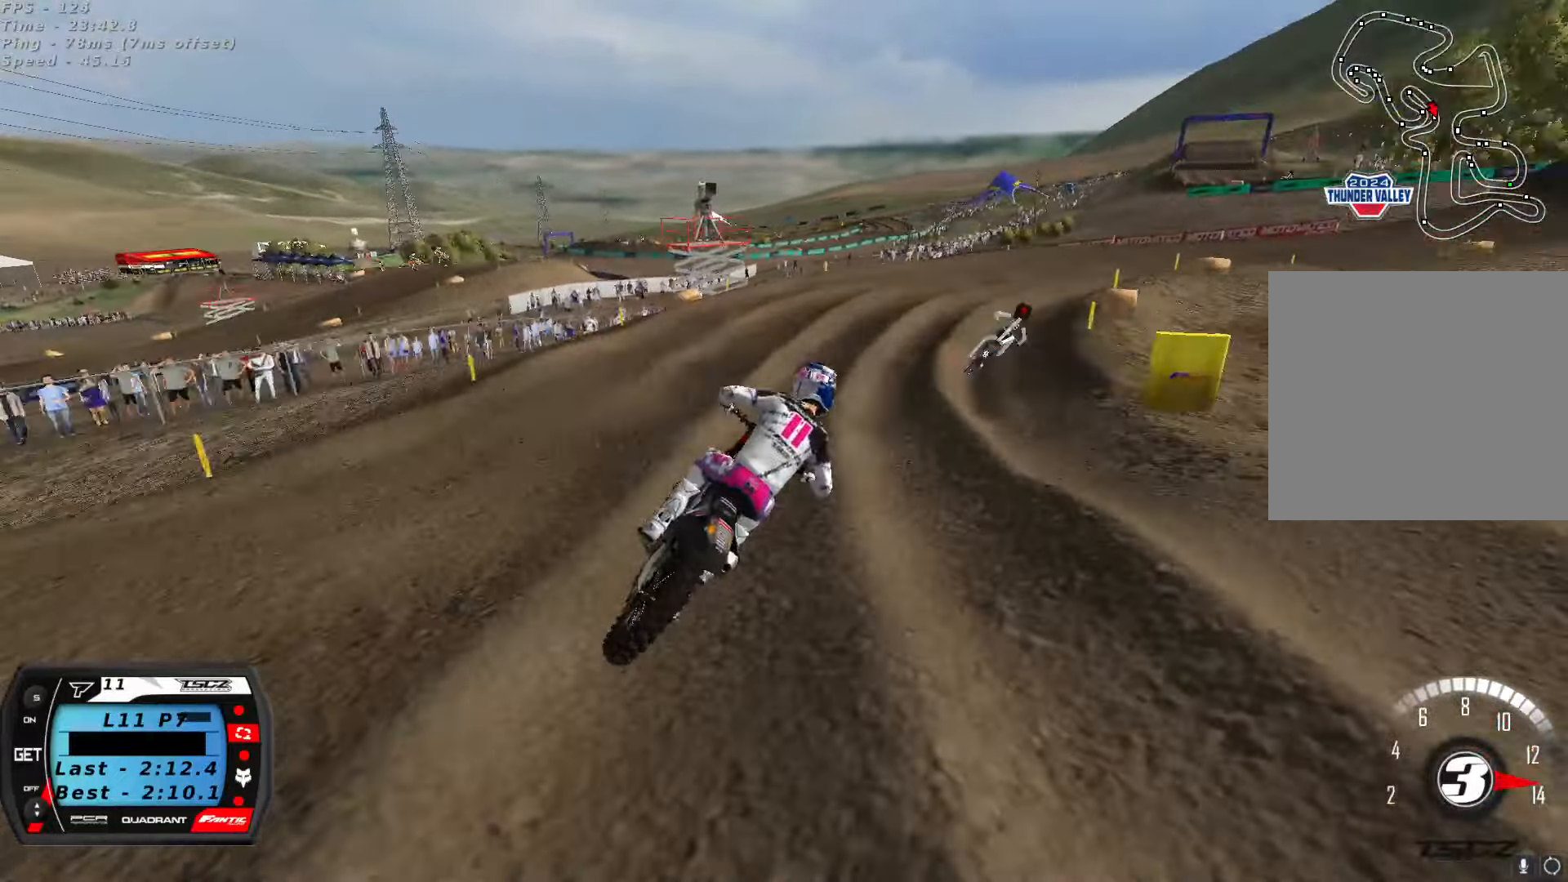
{"dt_ms": 500, "buttons": [], "left_stick": "center", "right_stick": "center", "button_events": [[300, "X", "down"], [383, "R2", "up"], [383, "X", "up"]]}
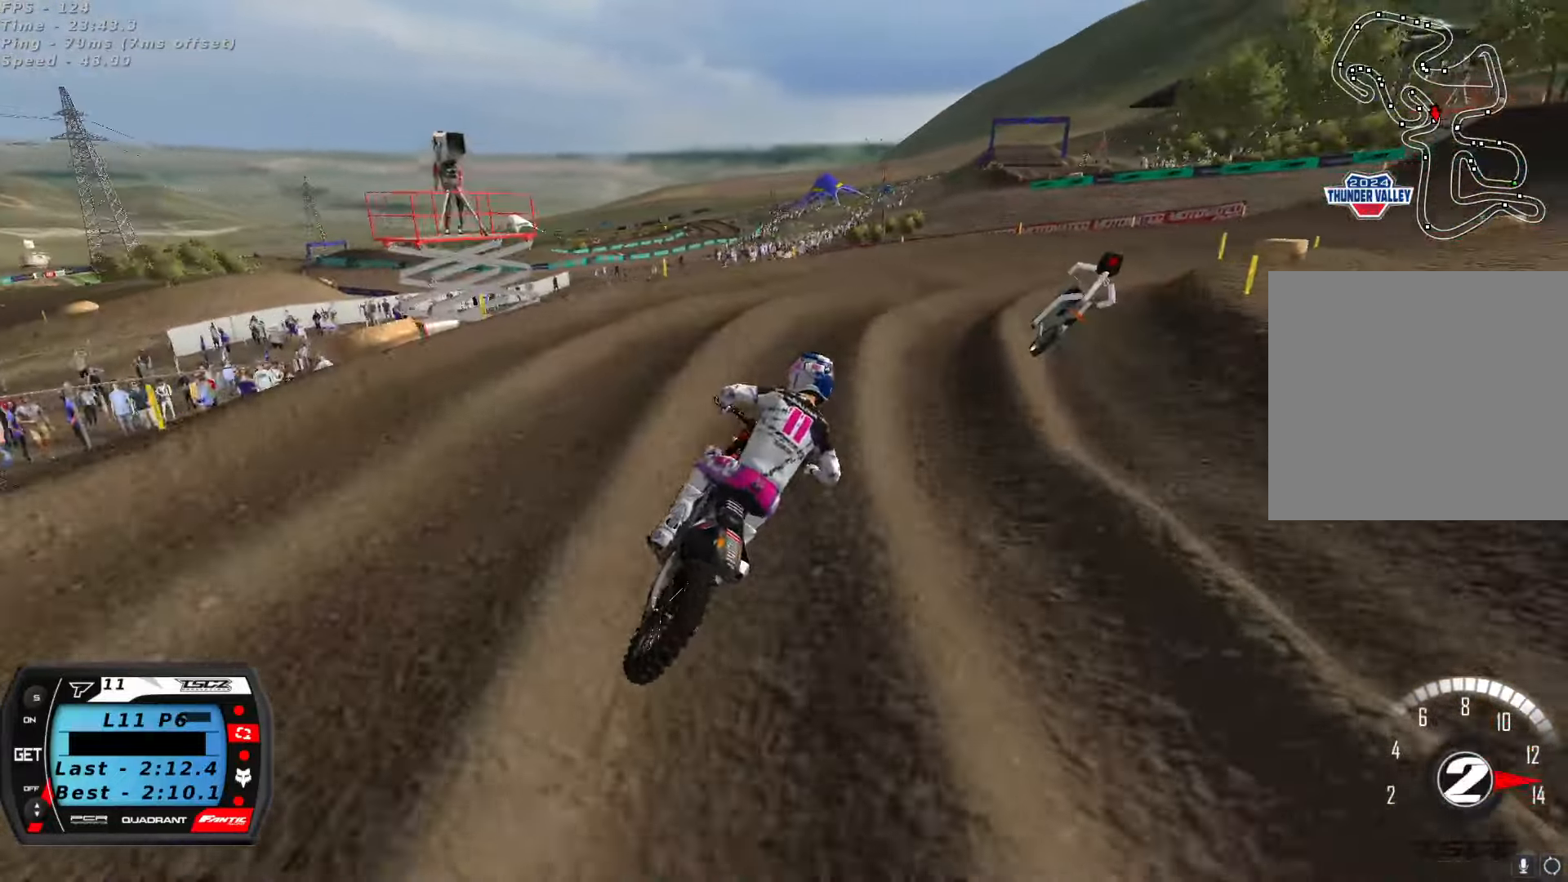
{"dt_ms": 500, "buttons": [], "left_stick": "right", "right_stick": "up", "button_events": []}
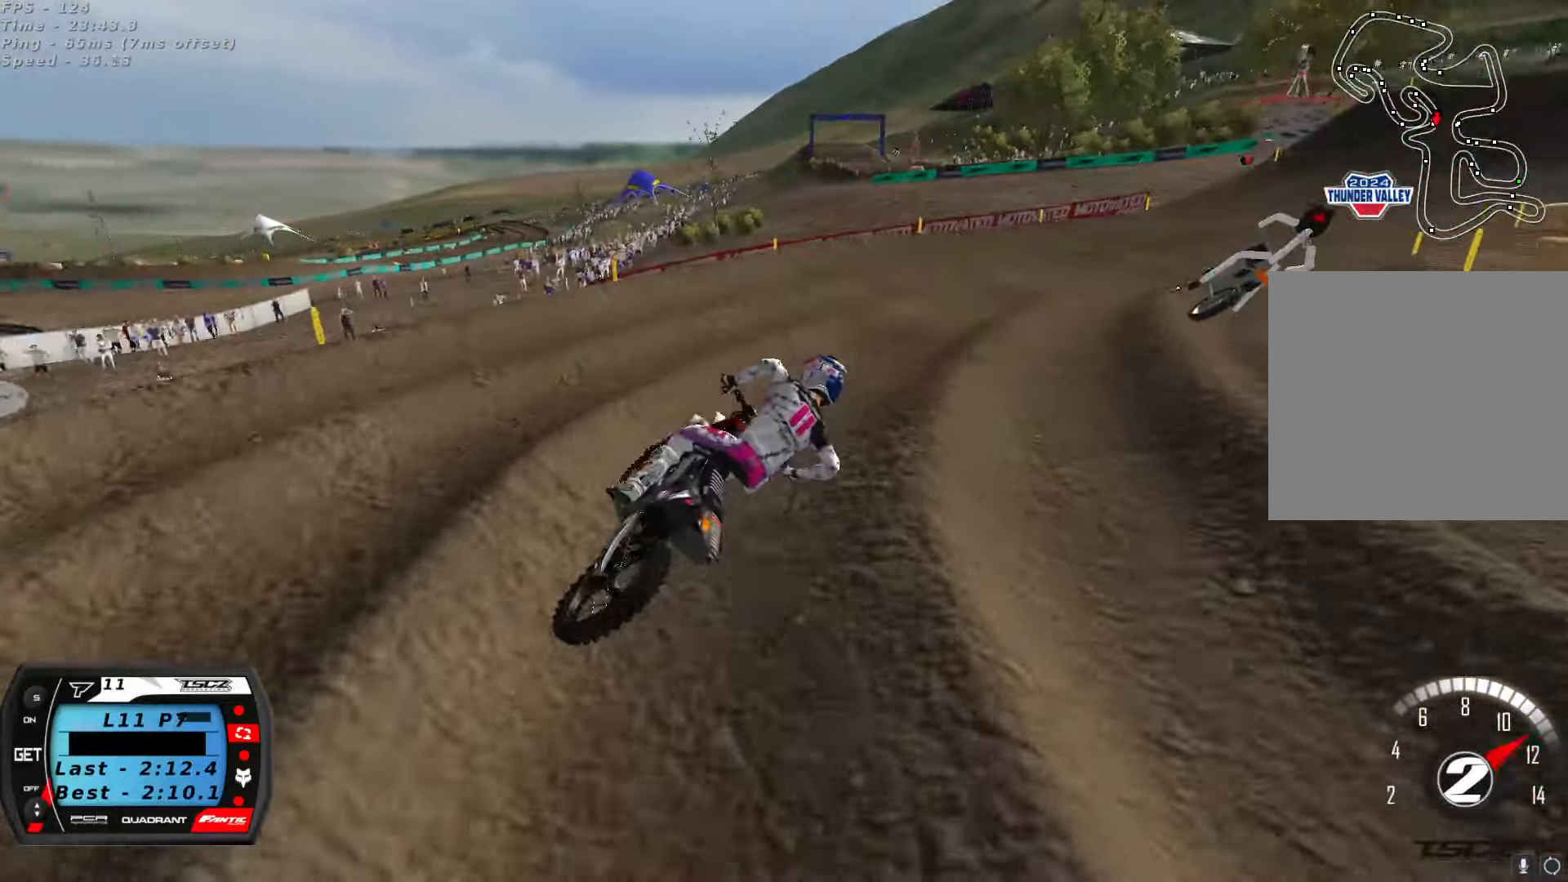
{"dt_ms": 500, "buttons": ["R2"], "left_stick": "down-left", "right_stick": "up", "button_events": [[134, "R2", "down"], [267, "A", "down"], [367, "A", "up"]]}
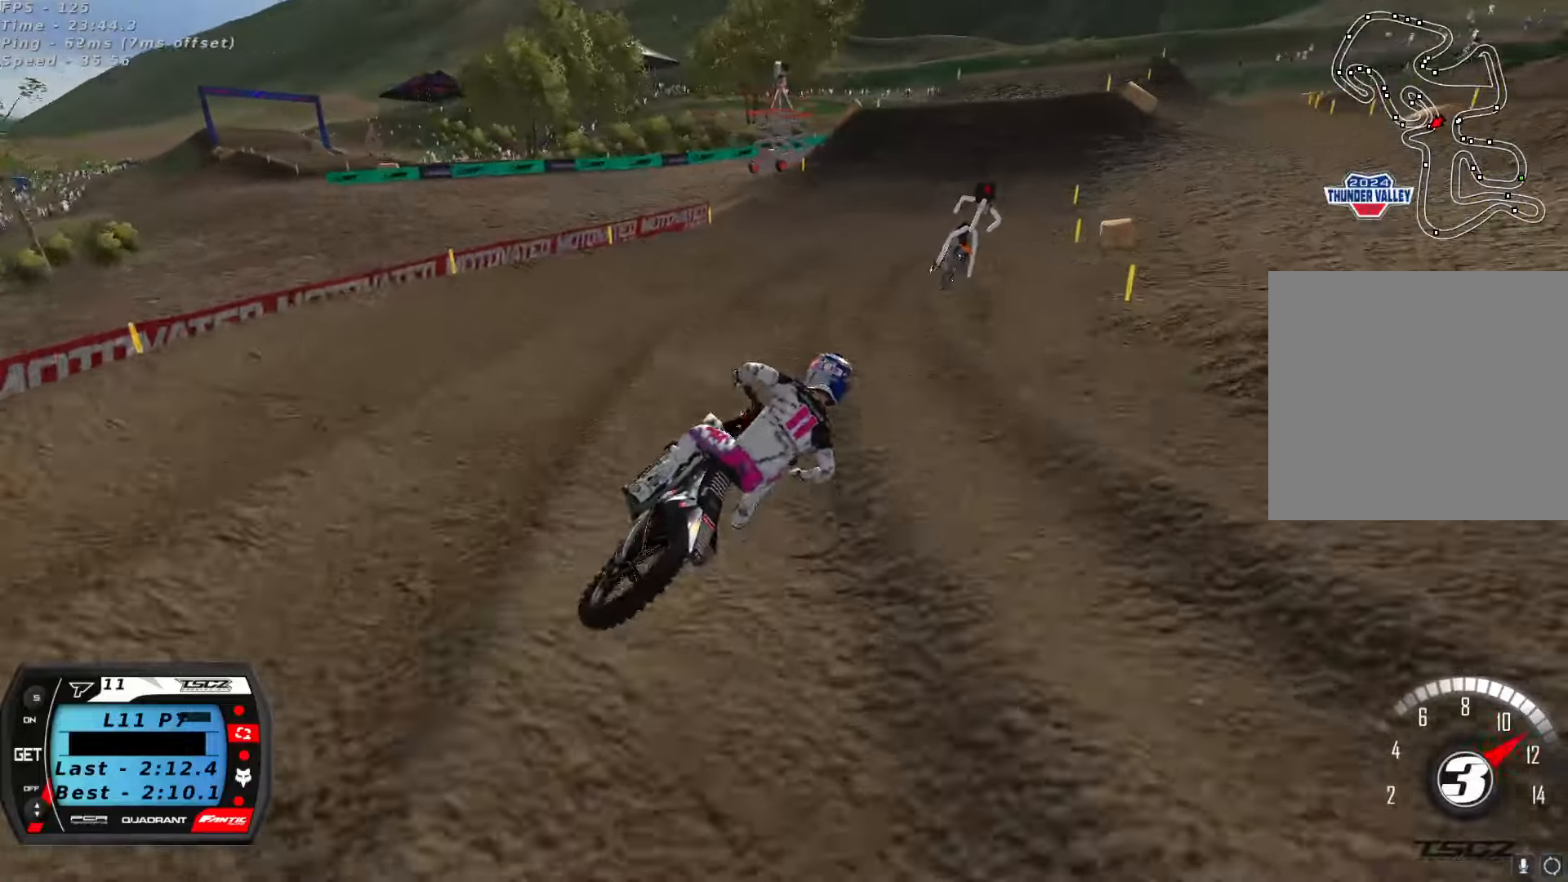
{"dt_ms": 500, "buttons": ["R2"], "left_stick": "down-left", "right_stick": "up", "button_events": [[400, "R2", "up"], [417, "R2", "down"]]}
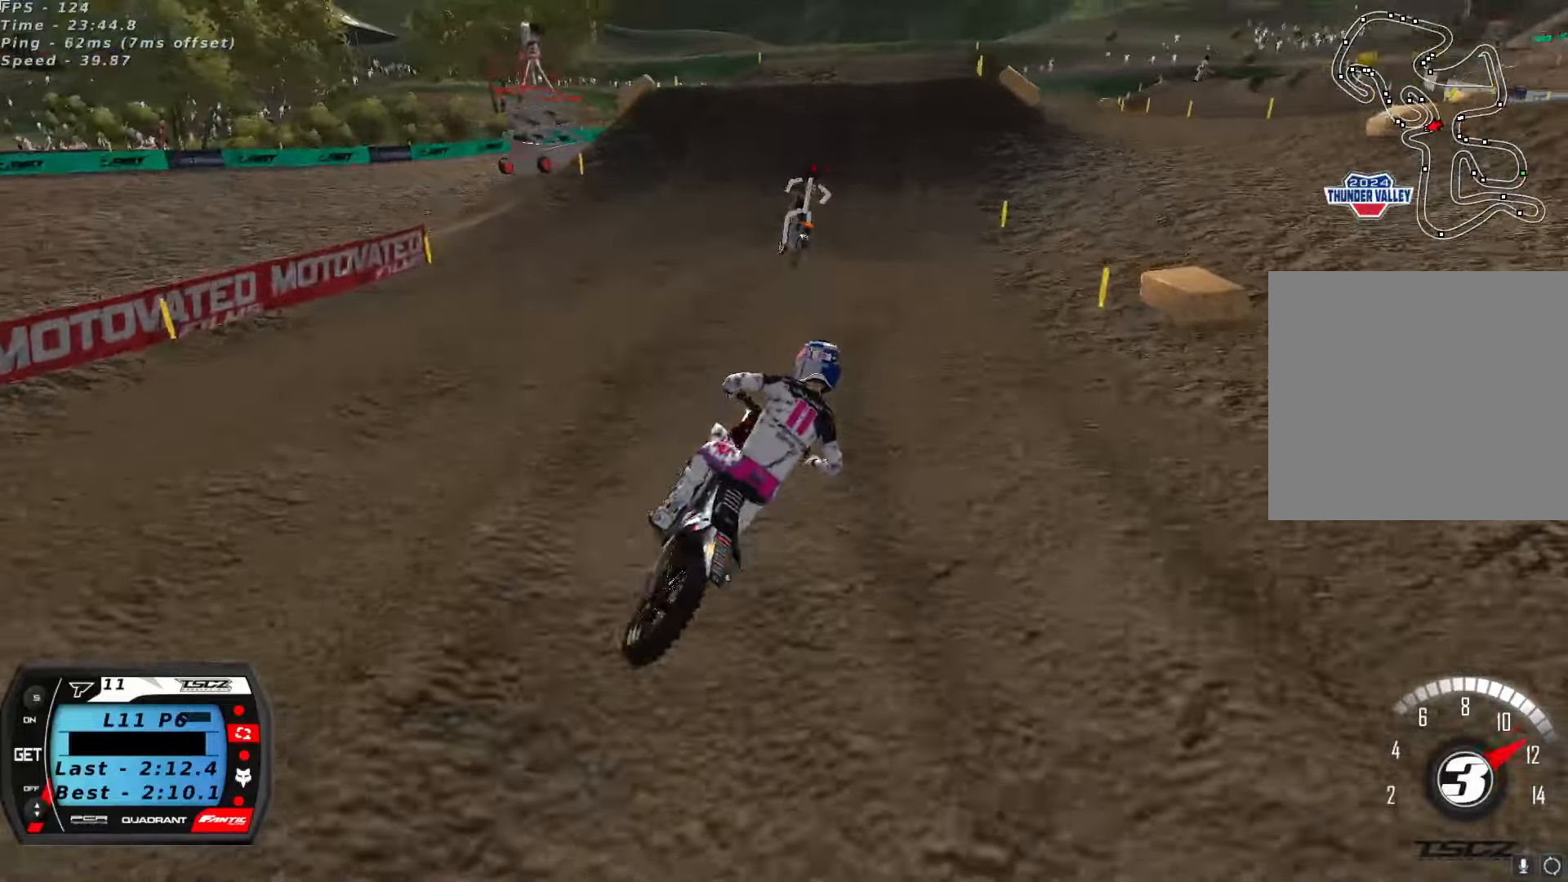
{"dt_ms": 500, "buttons": ["R2"], "left_stick": "down-left", "right_stick": "up", "button_events": []}
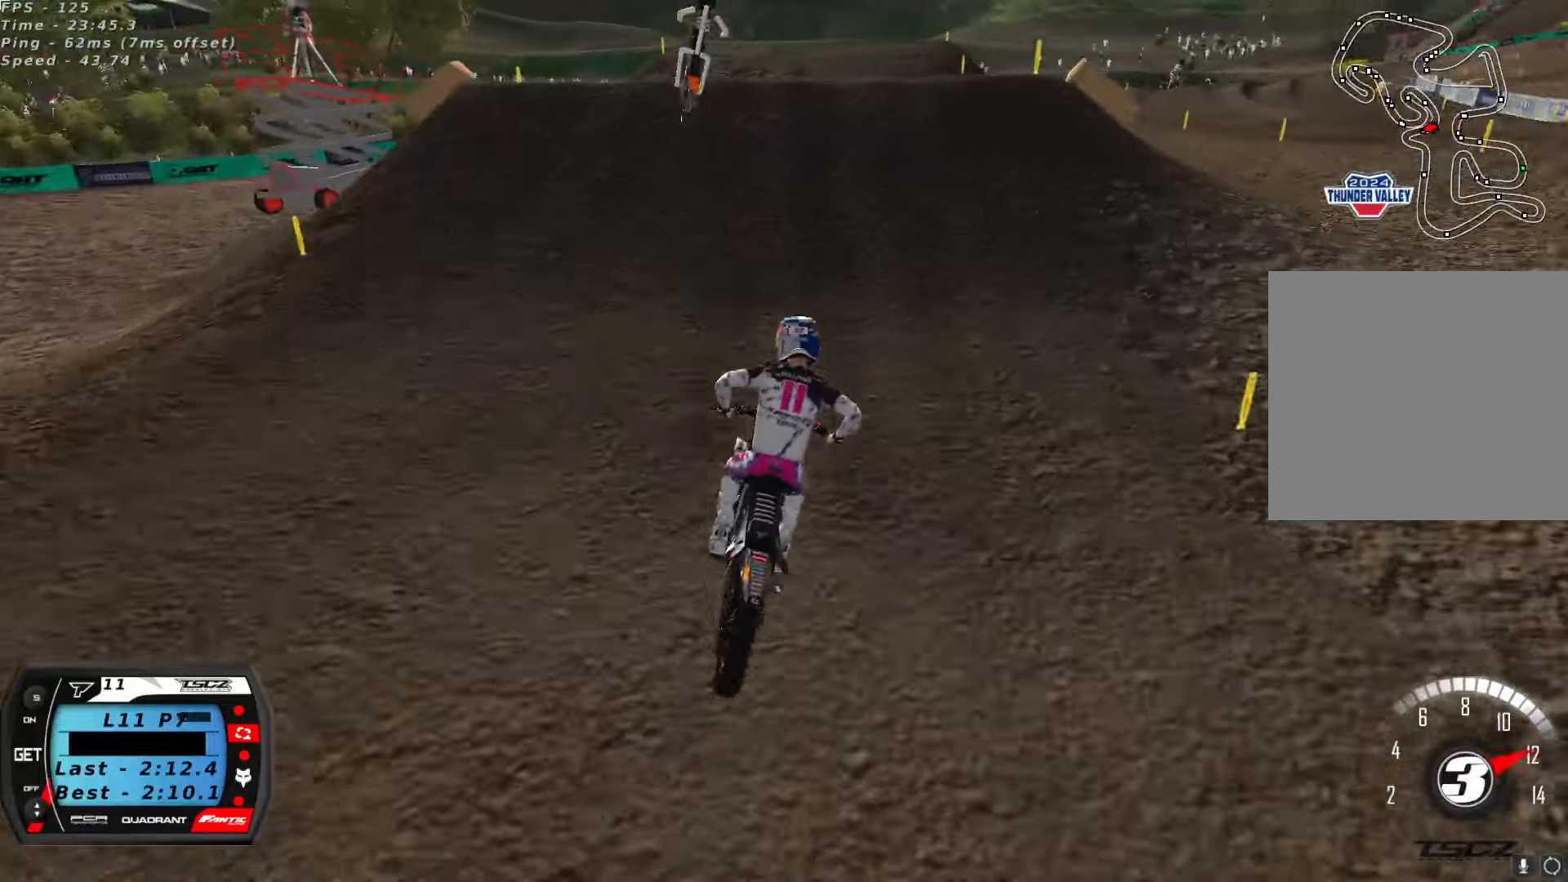
{"dt_ms": 1000, "buttons": ["R2"], "left_stick": "right", "right_stick": "up", "button_events": [[84, "X", "down"], [184, "X", "up"], [284, "R2", "up"], [500, "R2", "down"], [534, "R2", "up"], [600, "R2", "down"]]}
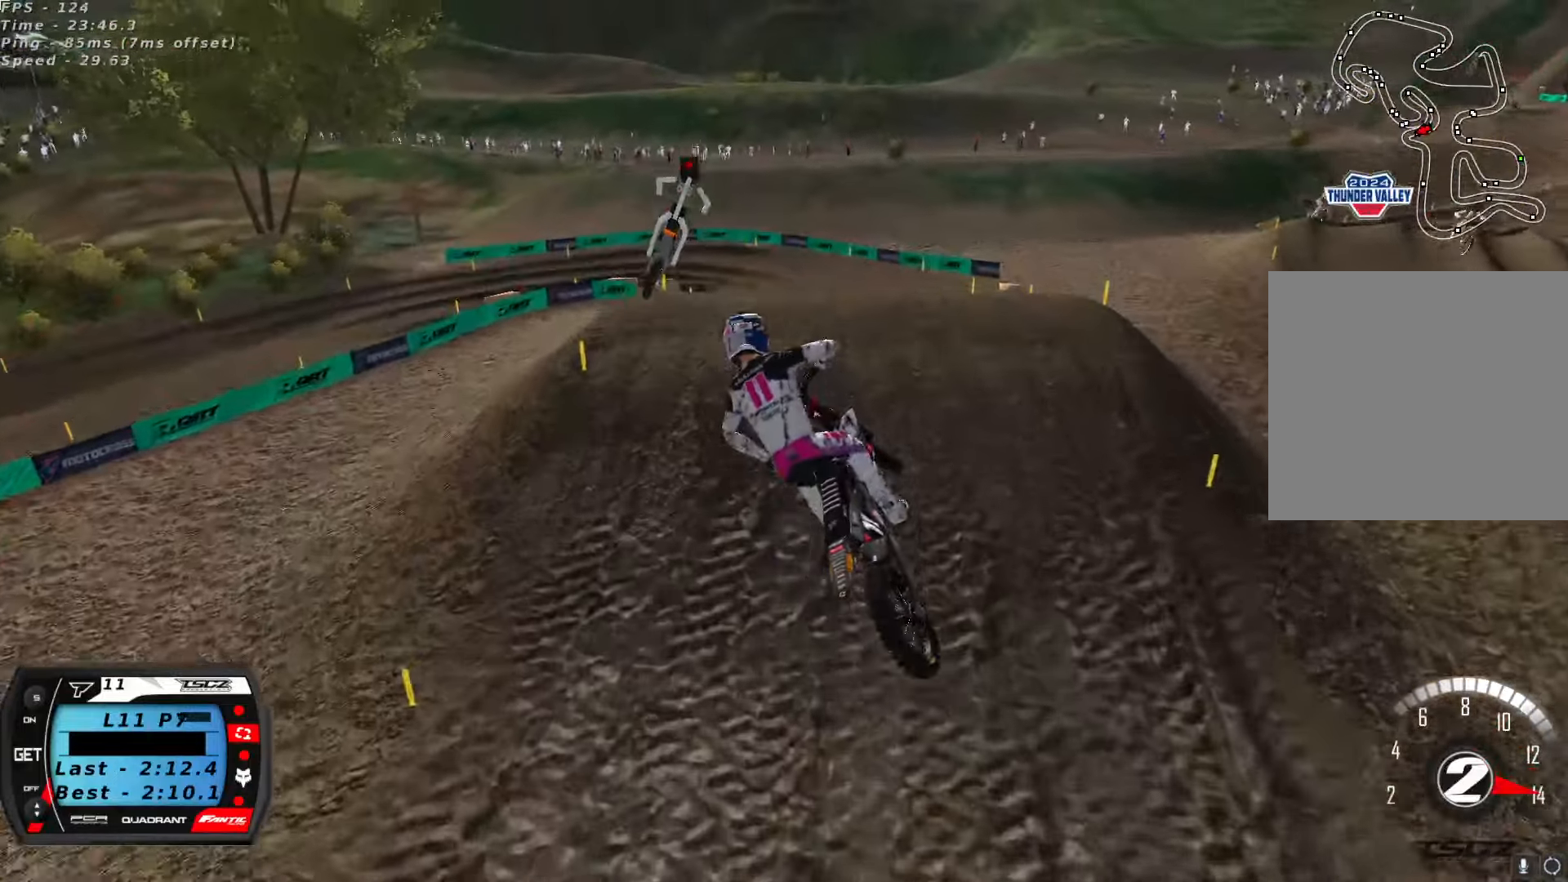
{"dt_ms": 500, "buttons": ["R2"], "left_stick": "center", "right_stick": "up", "button_events": []}